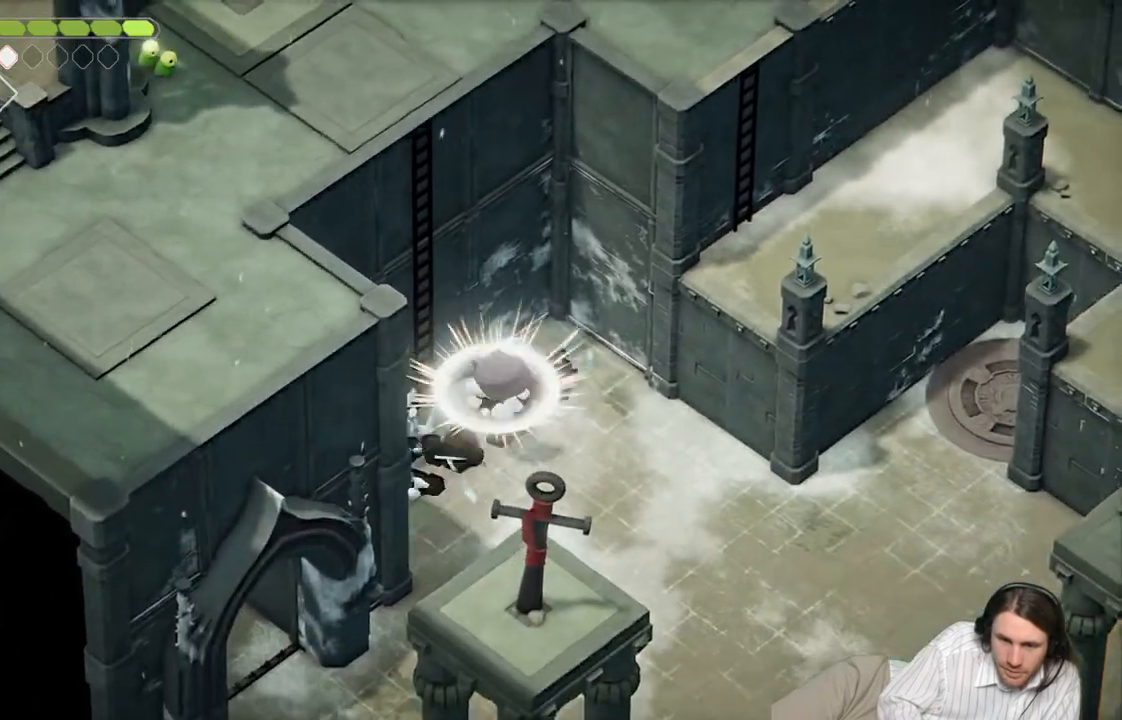
Gameplay with a controller (Xbox layout); each line is a JSON object with the inputs held at the frame after it. "events" lists button and stick changes between this image and that frame as [ms after this image, input, new state], when the widget could be followed in between.
{"buttons": [], "left_stick": "up-left", "right_stick": "center", "events": [[83, "L1", "down"], [183, "L1", "up"], [300, "L1", "down"], [300, "left_stick", "up"], [450, "L1", "up"], [450, "left_stick", "up-left"]]}
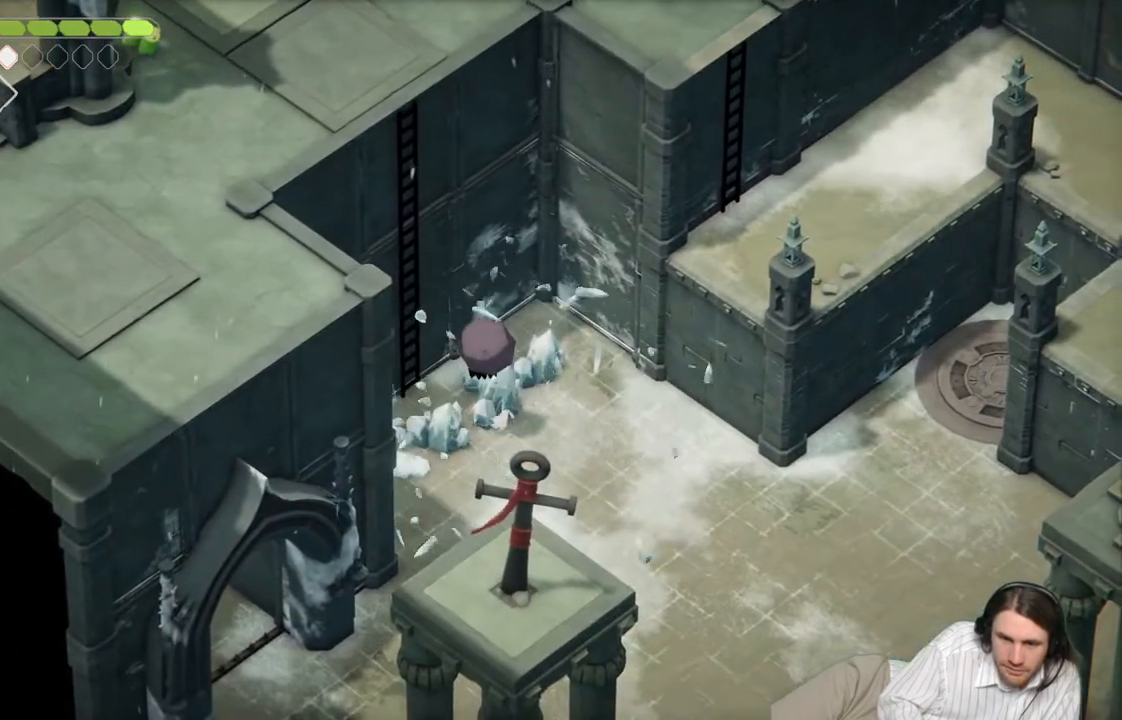
{"buttons": [], "left_stick": "down-left", "right_stick": "center", "events": [[100, "left_stick", "center"], [350, "left_stick", "left"], [433, "left_stick", "down-left"]]}
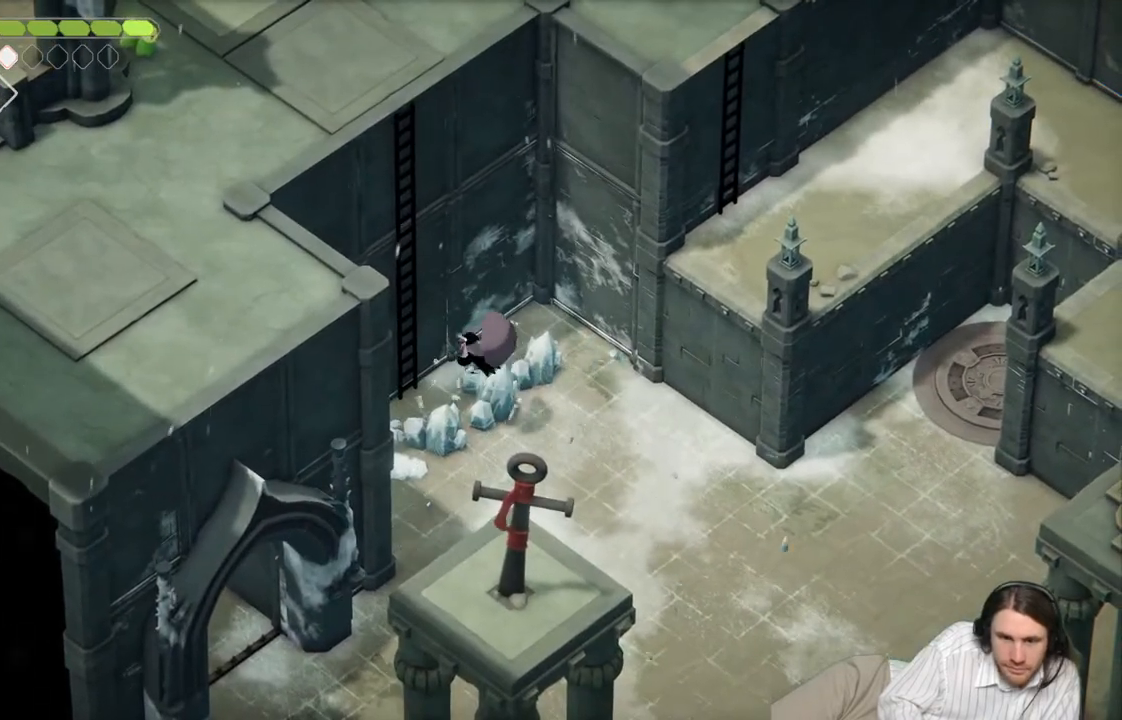
{"buttons": [], "left_stick": "right", "right_stick": "center", "events": [[250, "left_stick", "right"], [350, "L1", "down"], [450, "L1", "up"]]}
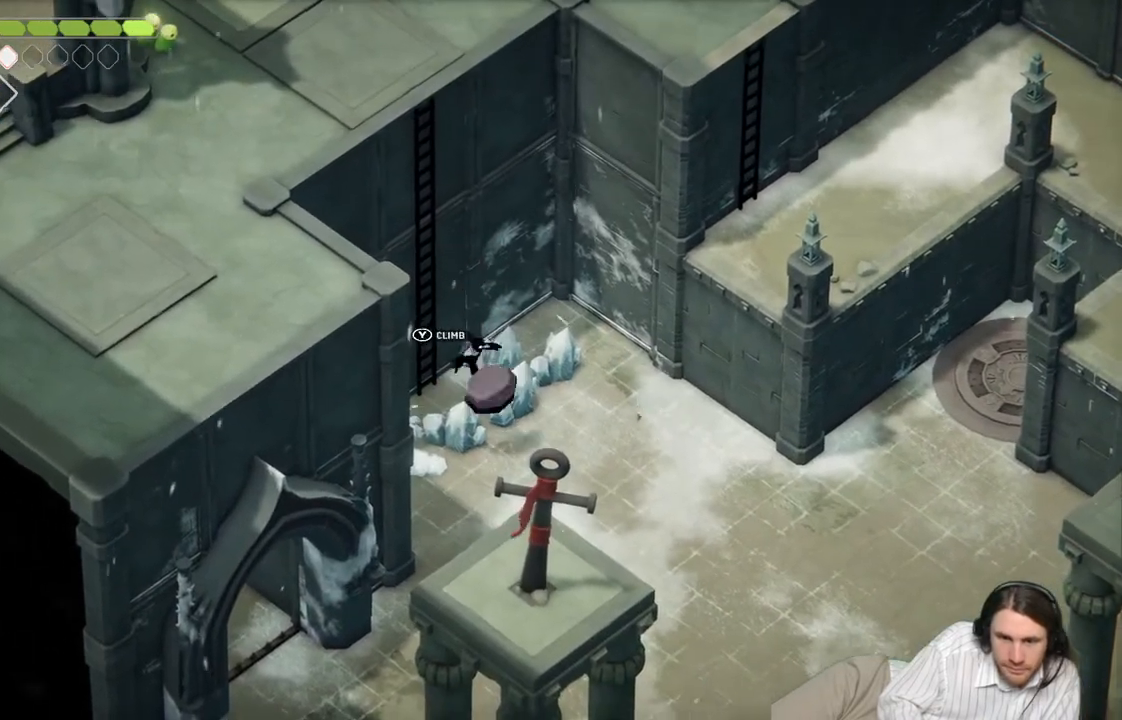
{"buttons": ["L1"], "left_stick": "center", "right_stick": "center", "events": [[67, "left_stick", "center"], [433, "L1", "down"]]}
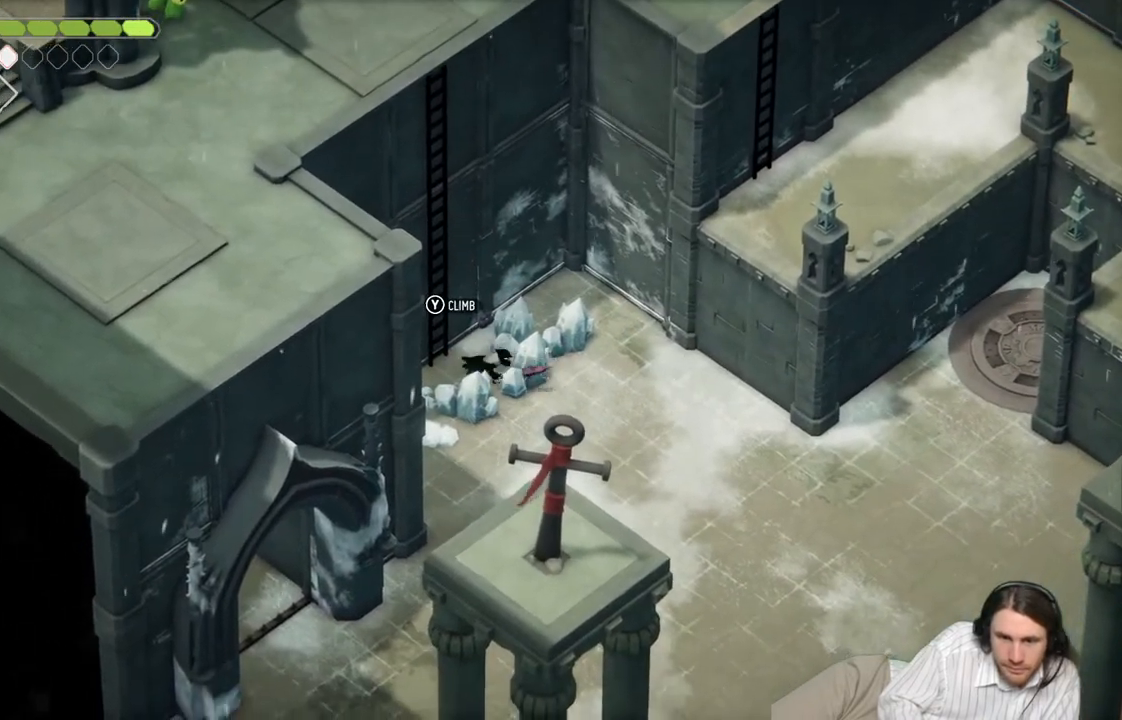
{"buttons": [], "left_stick": "center", "right_stick": "center", "events": [[33, "L1", "up"], [133, "L1", "down"], [250, "L1", "up"], [333, "L1", "down"], [450, "L1", "up"]]}
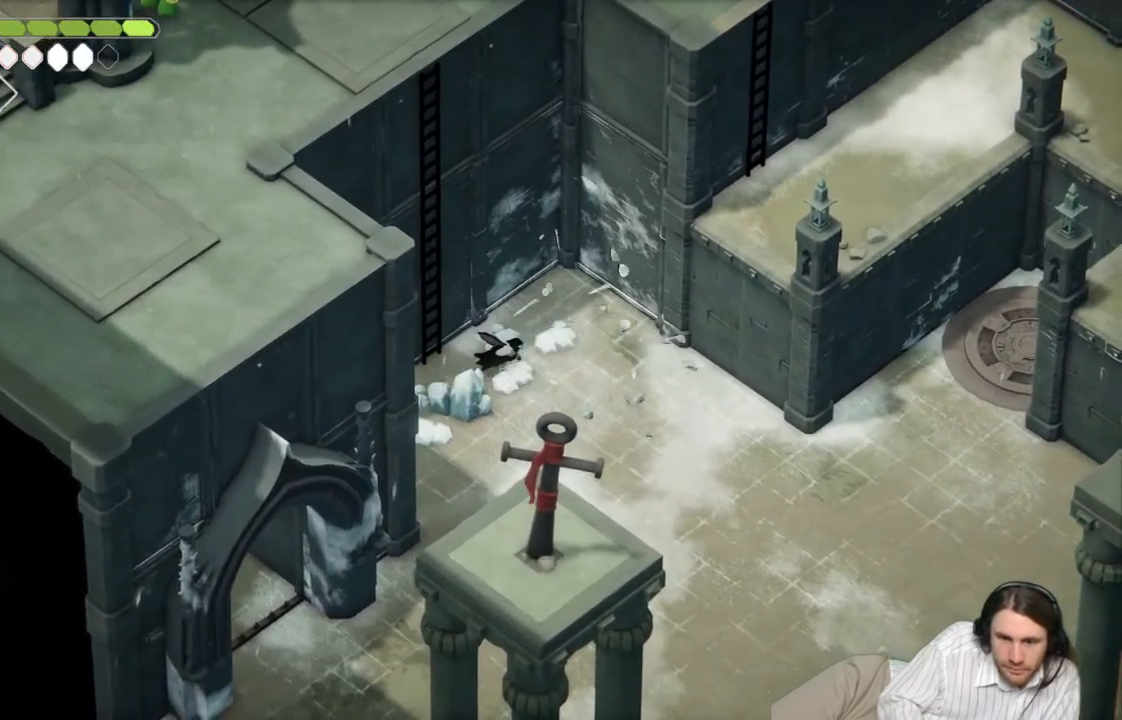
{"buttons": [], "left_stick": "down-left", "right_stick": "center", "events": [[383, "left_stick", "down-left"]]}
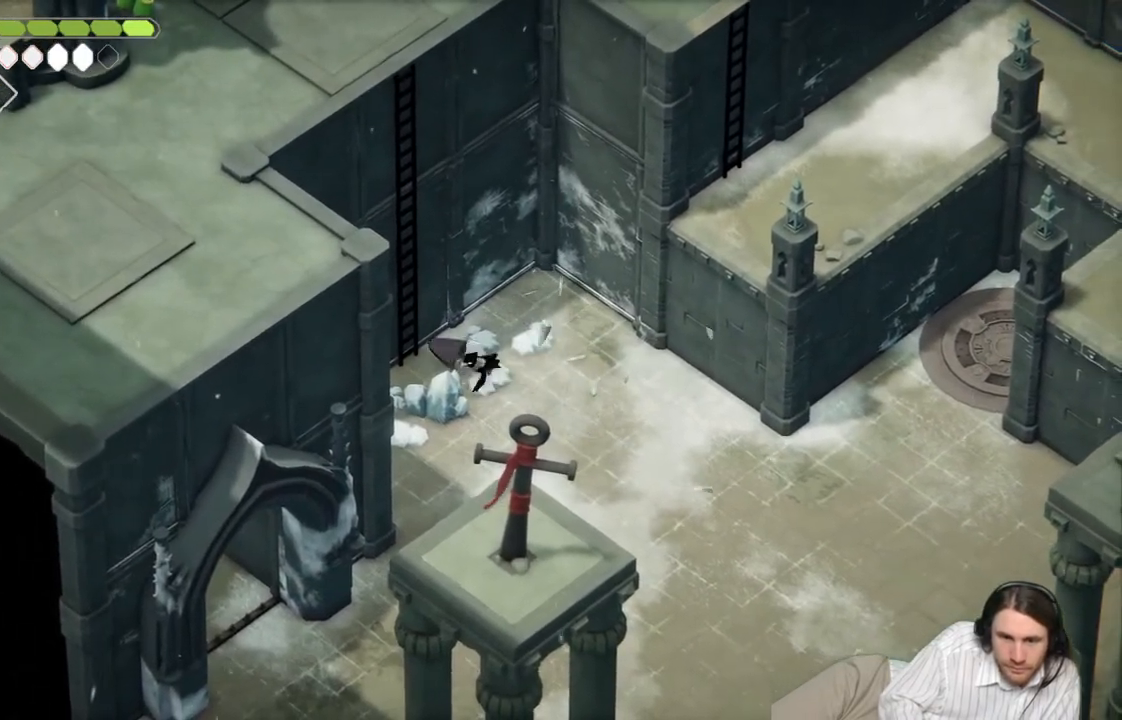
{"buttons": [], "left_stick": "left", "right_stick": "center", "events": [[50, "L1", "down"], [167, "L1", "up"], [450, "left_stick", "left"]]}
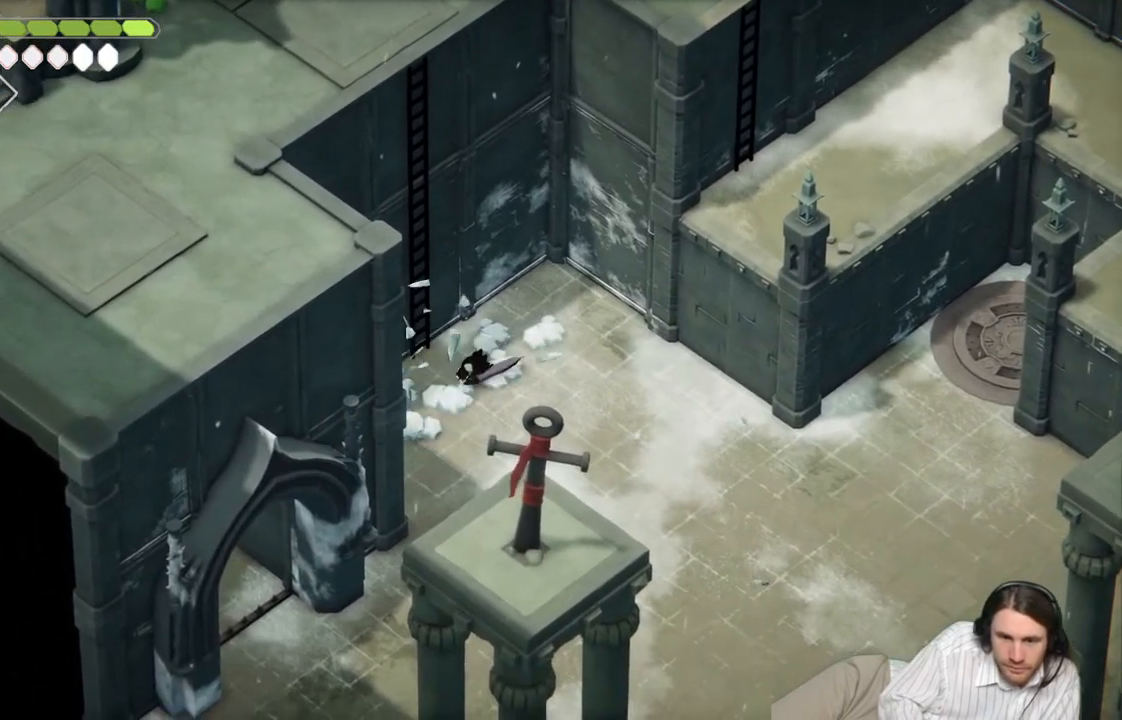
{"buttons": ["Y"], "left_stick": "up-left", "right_stick": "center", "events": [[83, "left_stick", "up-left"], [250, "Y", "down"], [367, "Y", "up"], [467, "Y", "down"]]}
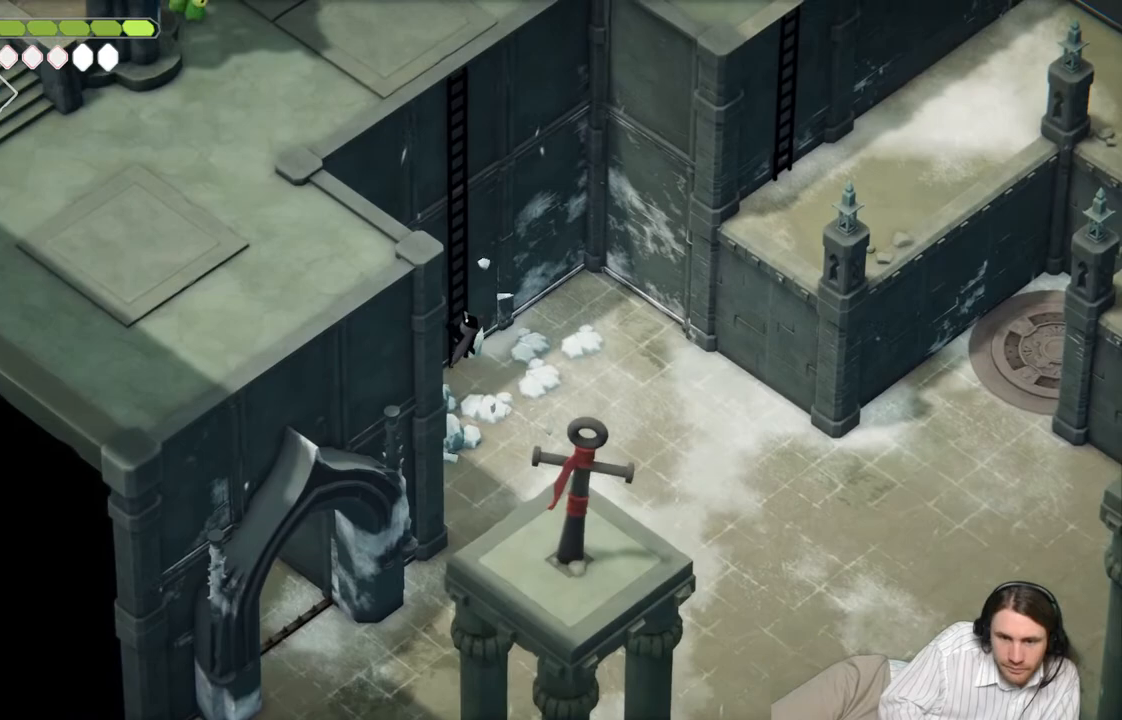
{"buttons": [], "left_stick": "up-left", "right_stick": "center", "events": [[50, "Y", "up"], [150, "Y", "down"], [250, "Y", "up"]]}
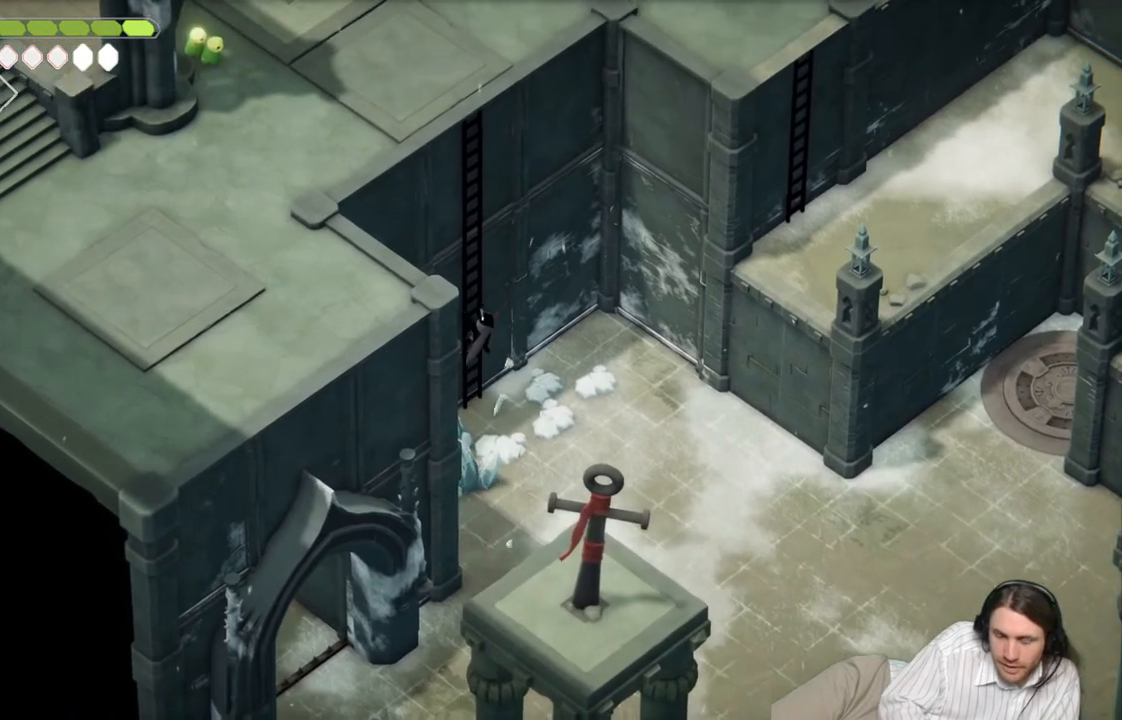
{"buttons": [], "left_stick": "up-left", "right_stick": "center", "events": []}
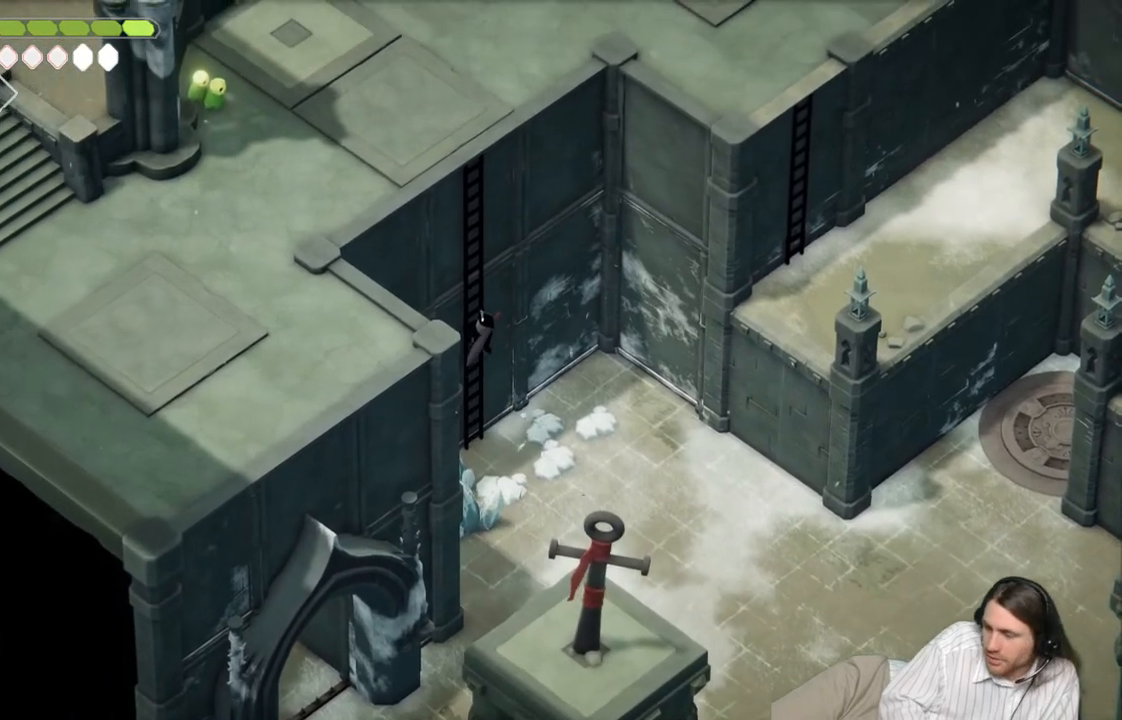
{"buttons": ["B"], "left_stick": "up-left", "right_stick": "center", "events": [[500, "B", "down"]]}
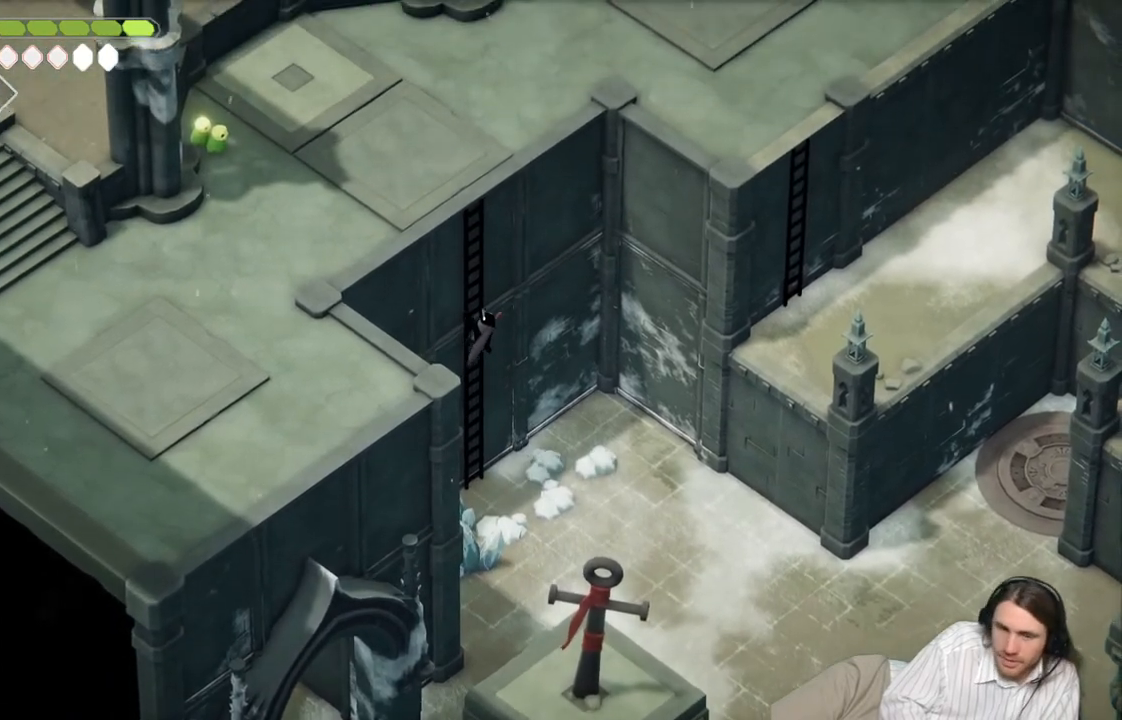
{"buttons": [], "left_stick": "up-left", "right_stick": "center", "events": [[483, "B", "up"]]}
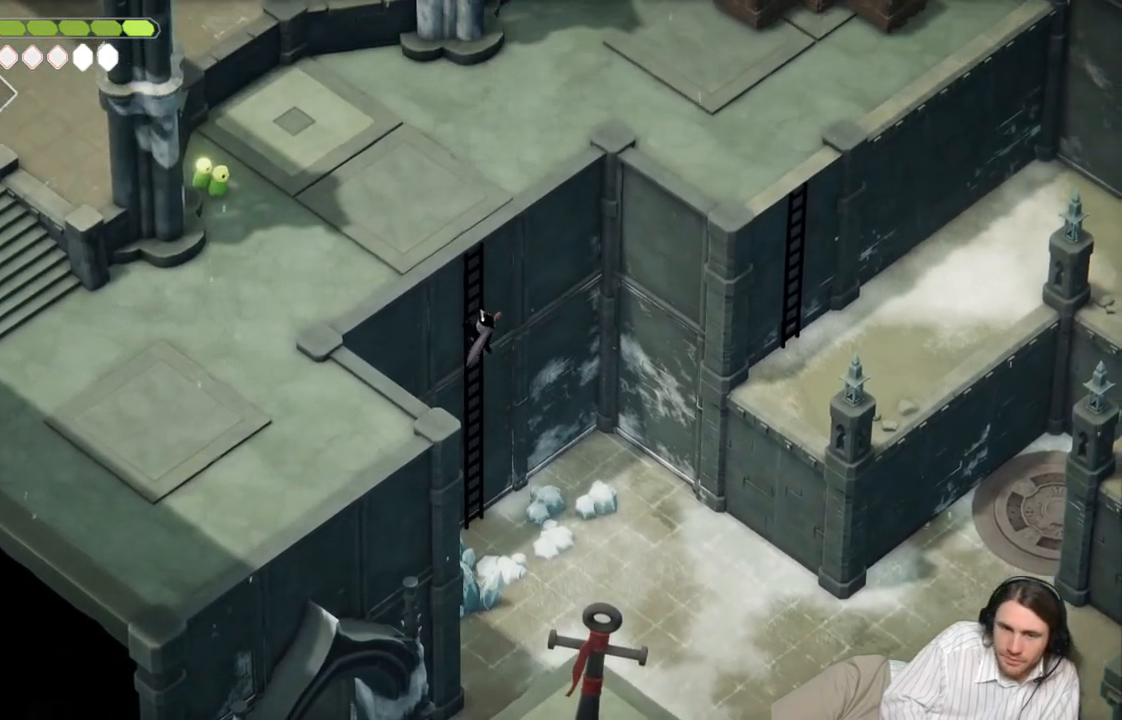
{"buttons": [], "left_stick": "up-left", "right_stick": "center", "events": [[100, "B", "down"], [200, "B", "up"]]}
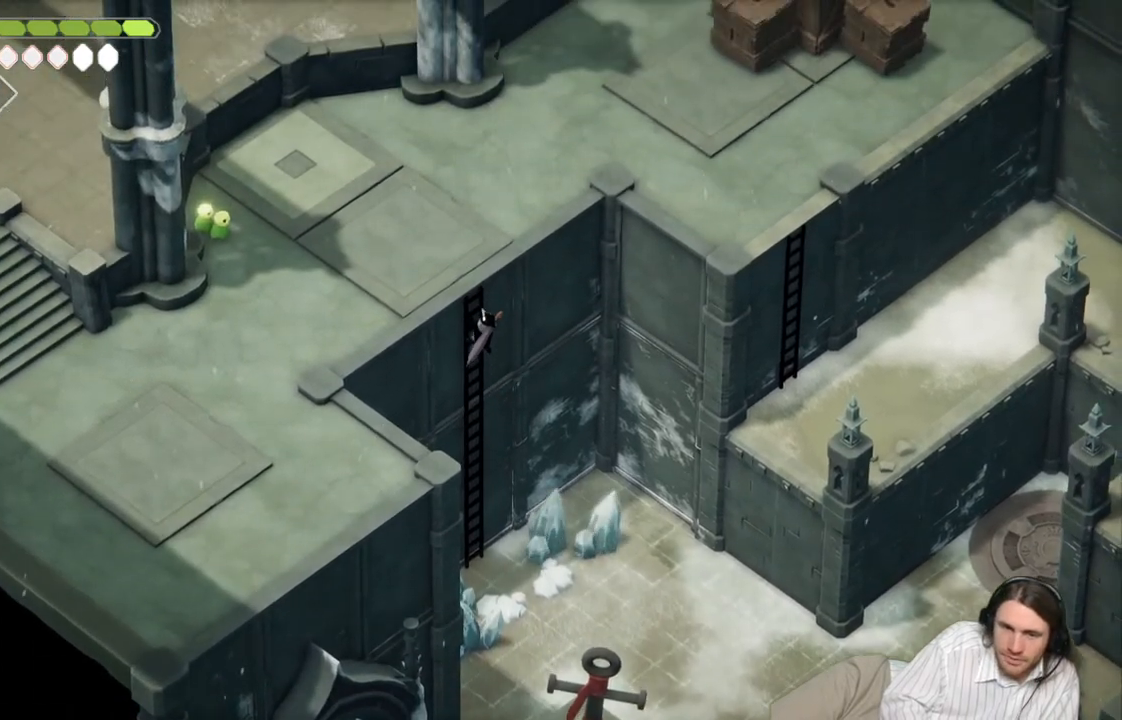
{"buttons": [], "left_stick": "left", "right_stick": "left", "events": [[400, "right_stick", "left"], [500, "left_stick", "left"]]}
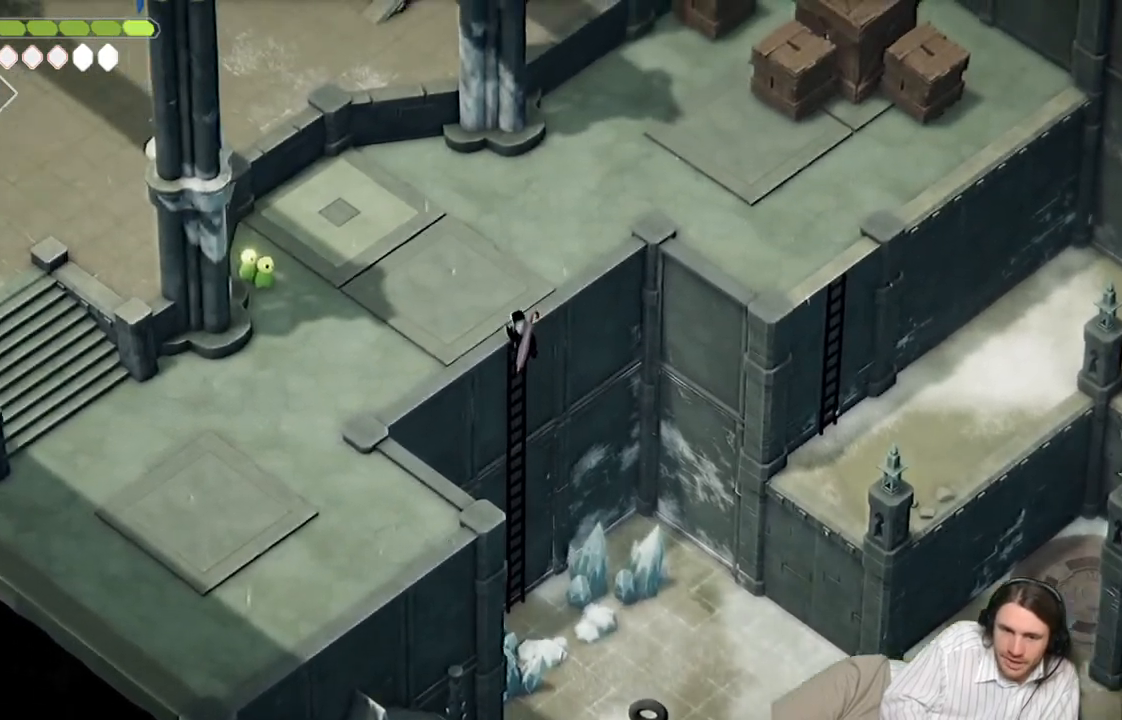
{"buttons": [], "left_stick": "left", "right_stick": "left", "events": []}
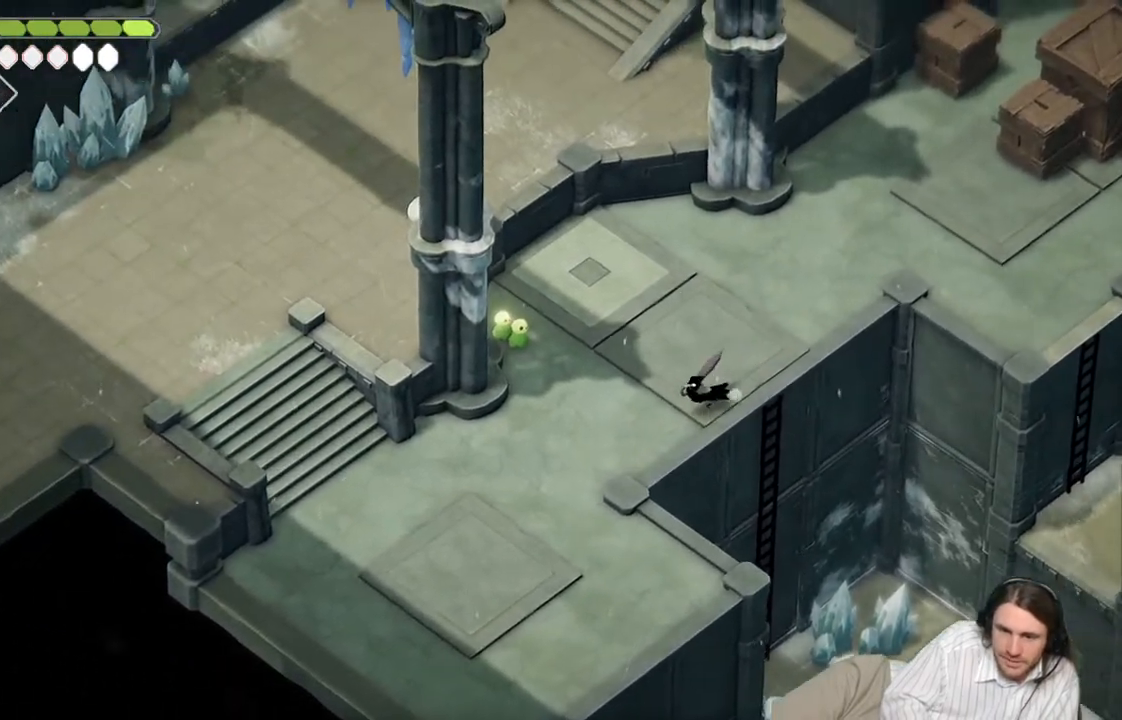
{"buttons": [], "left_stick": "left", "right_stick": "left", "events": []}
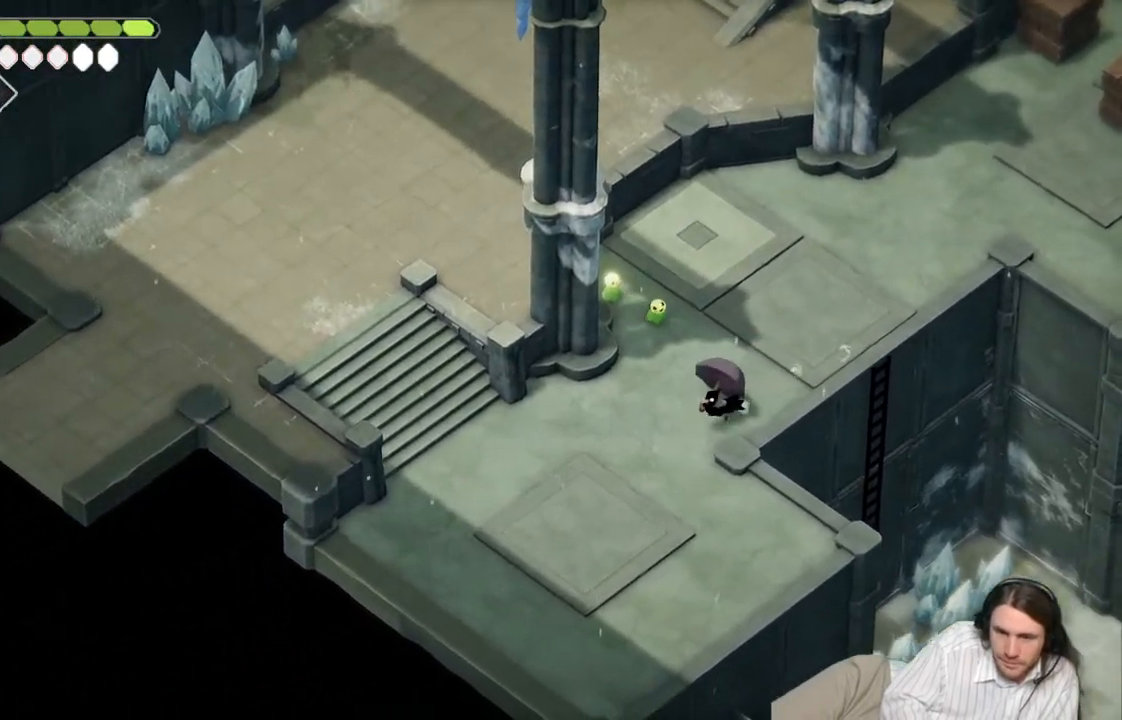
{"buttons": [], "left_stick": "left", "right_stick": "up-left", "events": [[433, "right_stick", "up-left"]]}
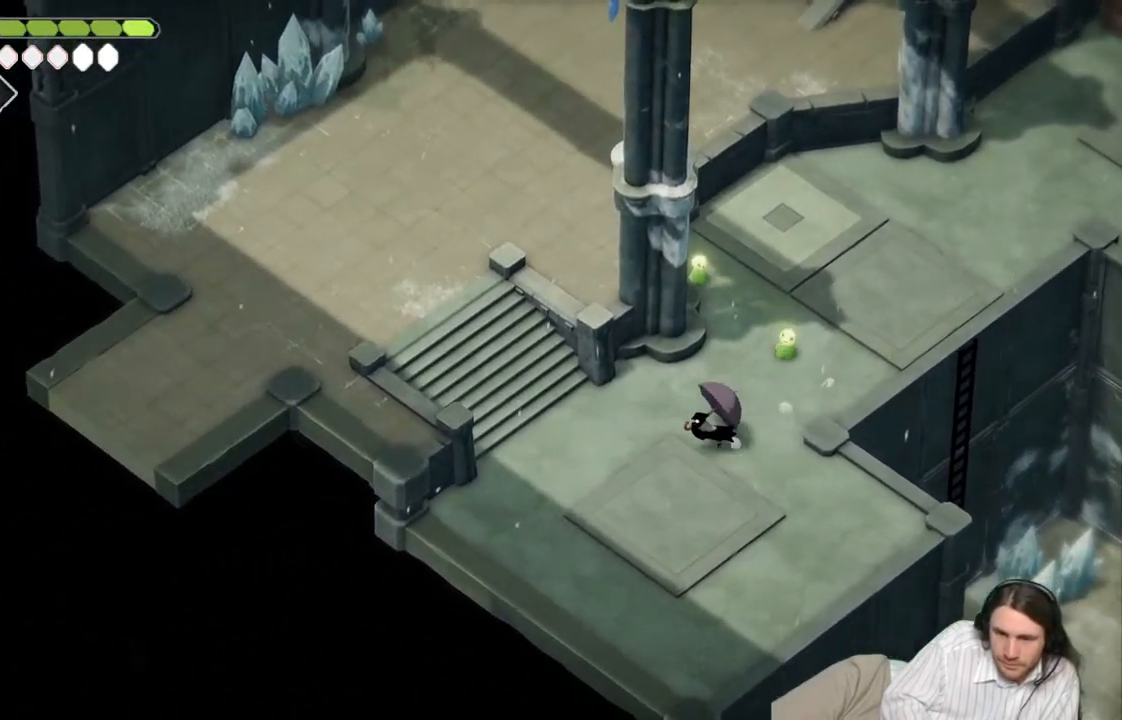
{"buttons": [], "left_stick": "up-left", "right_stick": "up-left", "events": [[417, "left_stick", "up-left"]]}
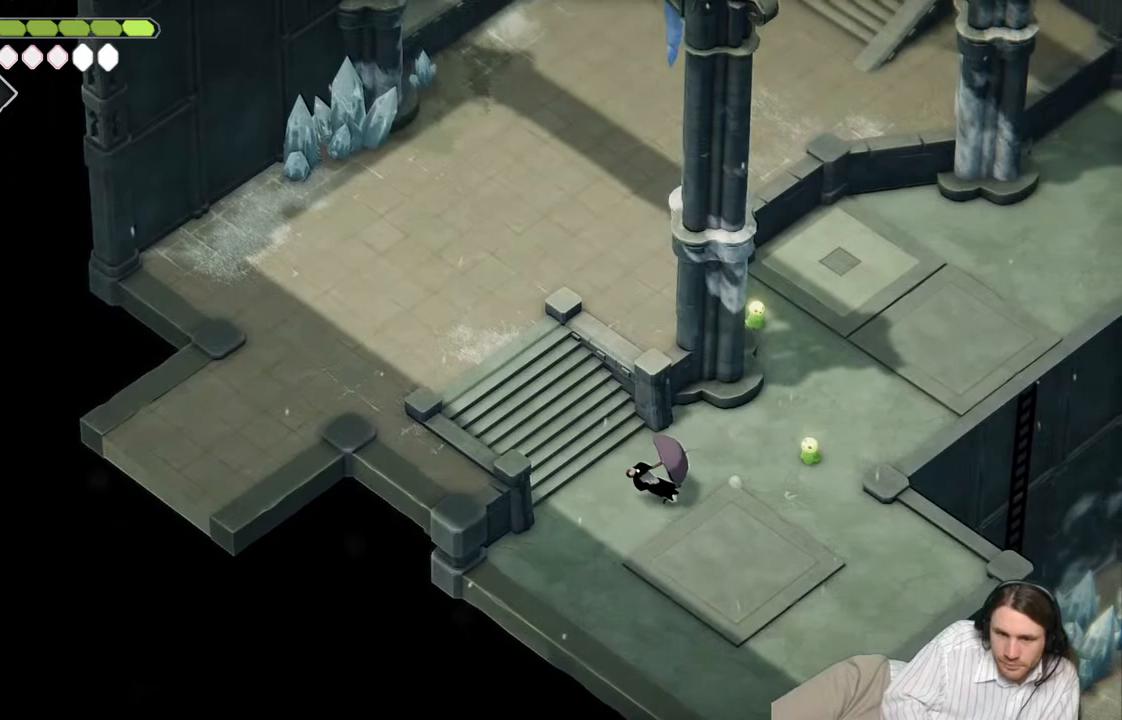
{"buttons": [], "left_stick": "up-left", "right_stick": "up", "events": [[150, "B", "down"], [283, "right_stick", "up"], [333, "B", "up"]]}
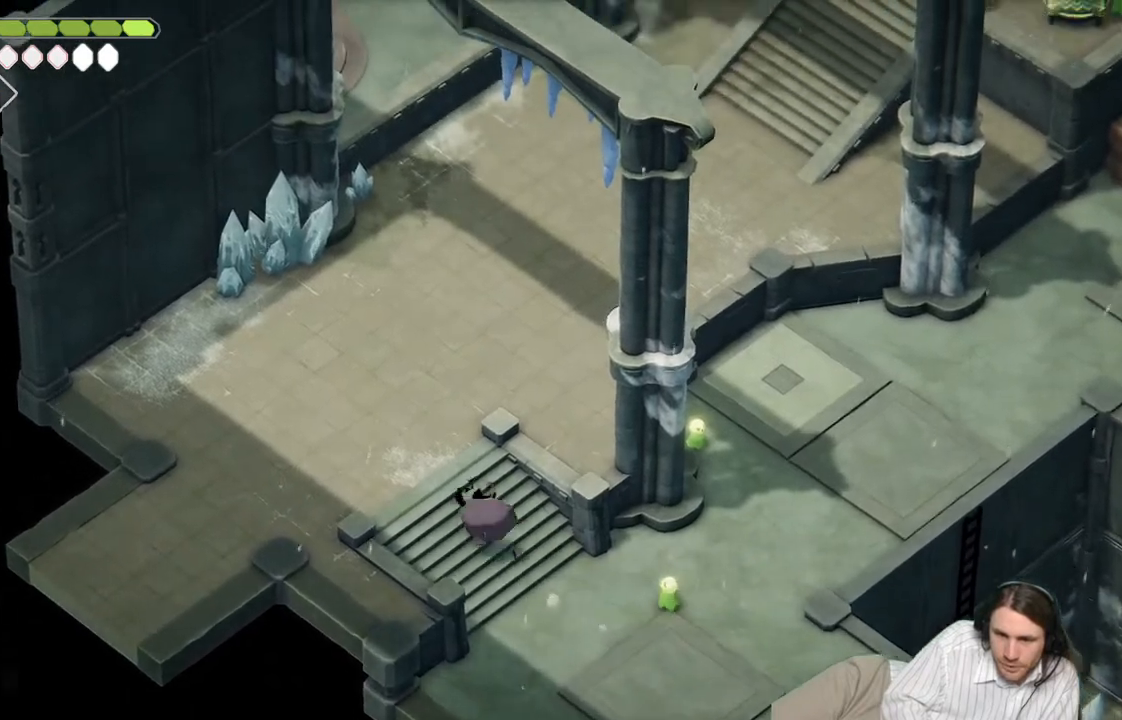
{"buttons": [], "left_stick": "up-right", "right_stick": "up", "events": [[117, "left_stick", "up"], [267, "left_stick", "up-right"]]}
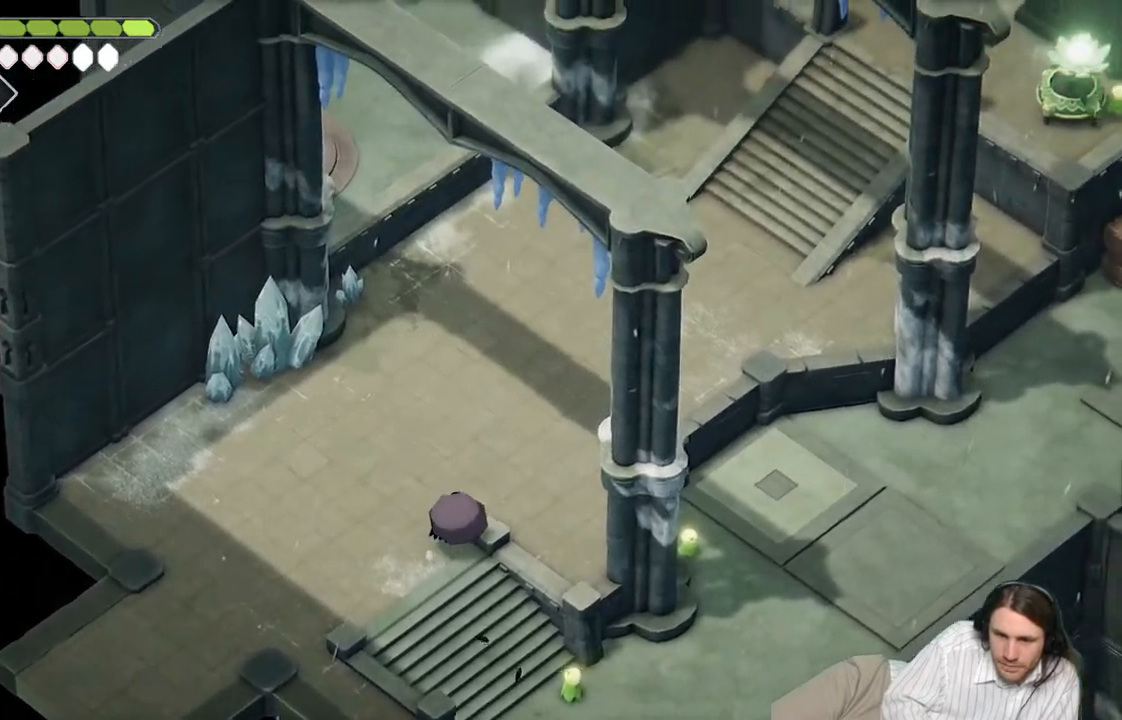
{"buttons": [], "left_stick": "up-right", "right_stick": "up", "events": []}
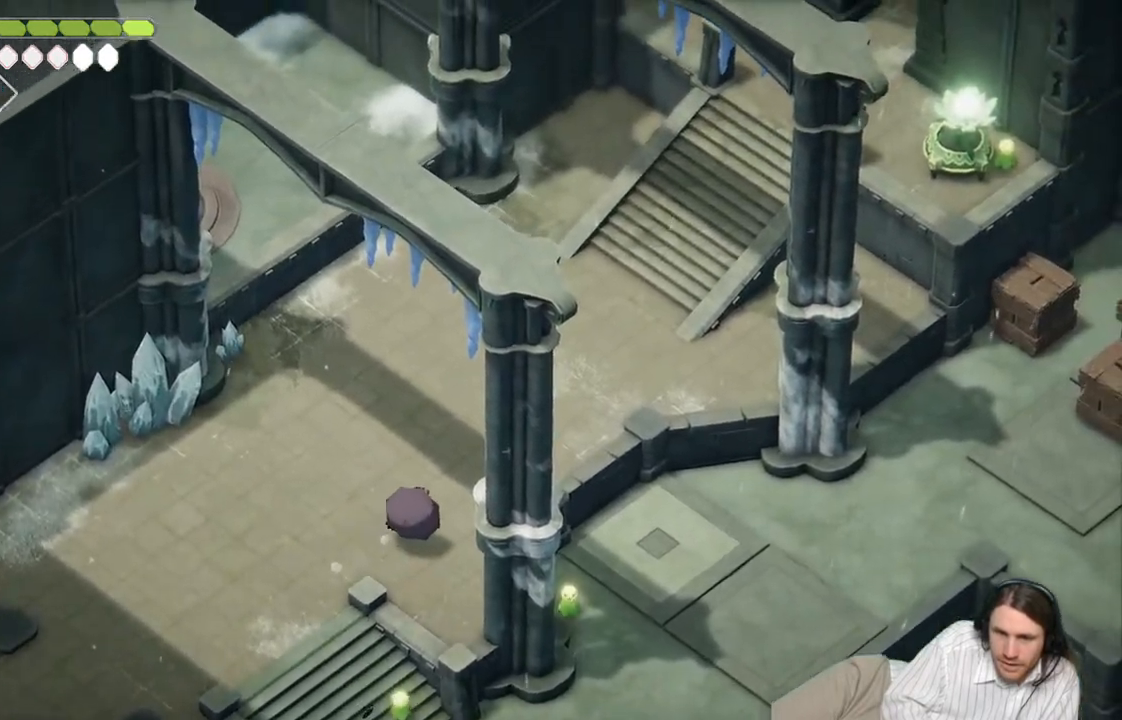
{"buttons": [], "left_stick": "up-right", "right_stick": "up", "events": [[33, "B", "down"], [183, "B", "up"]]}
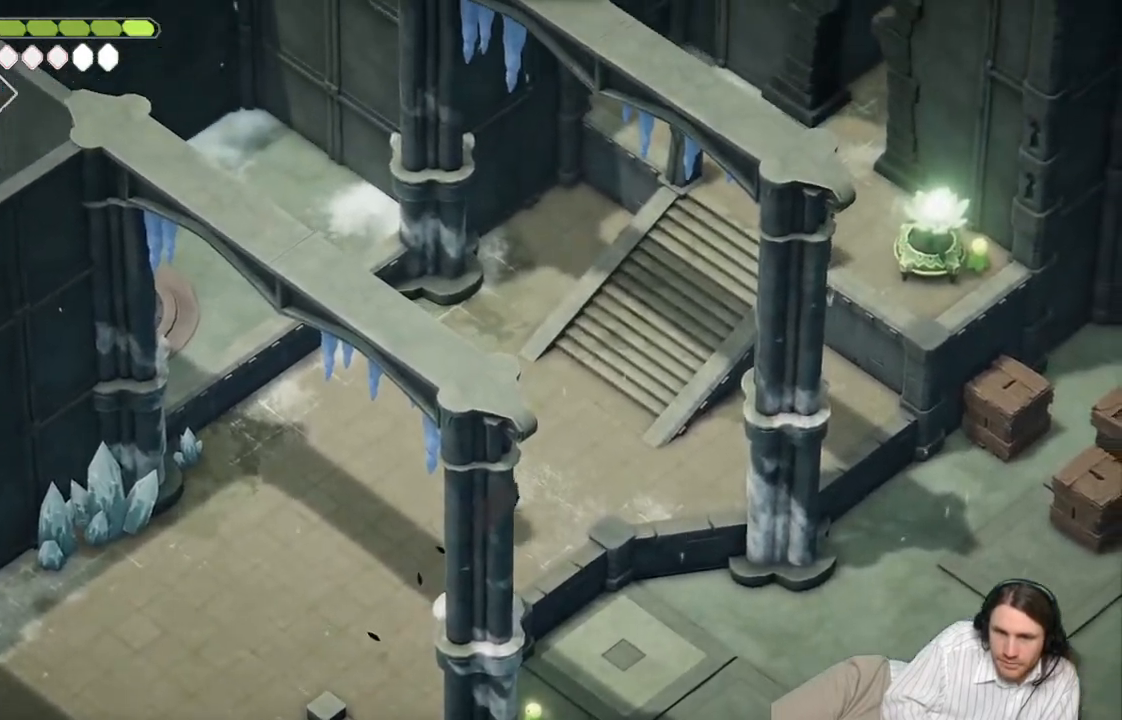
{"buttons": [], "left_stick": "right", "right_stick": "up-right", "events": [[233, "right_stick", "up-right"], [300, "left_stick", "right"]]}
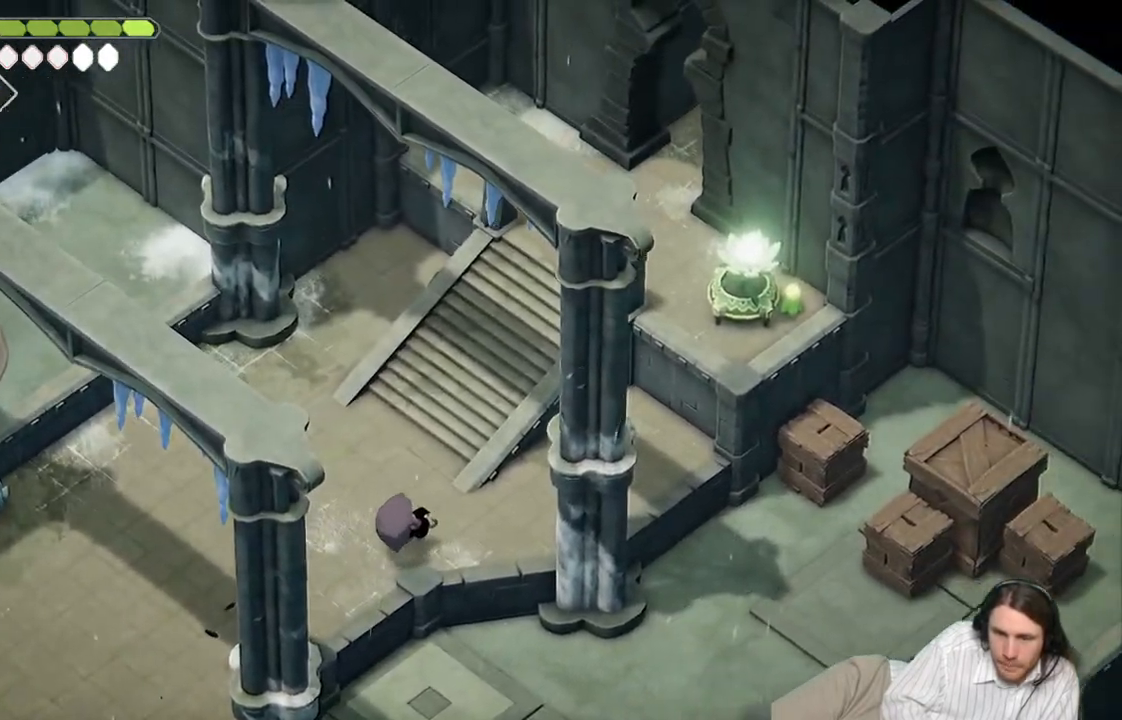
{"buttons": [], "left_stick": "right", "right_stick": "up-right", "events": []}
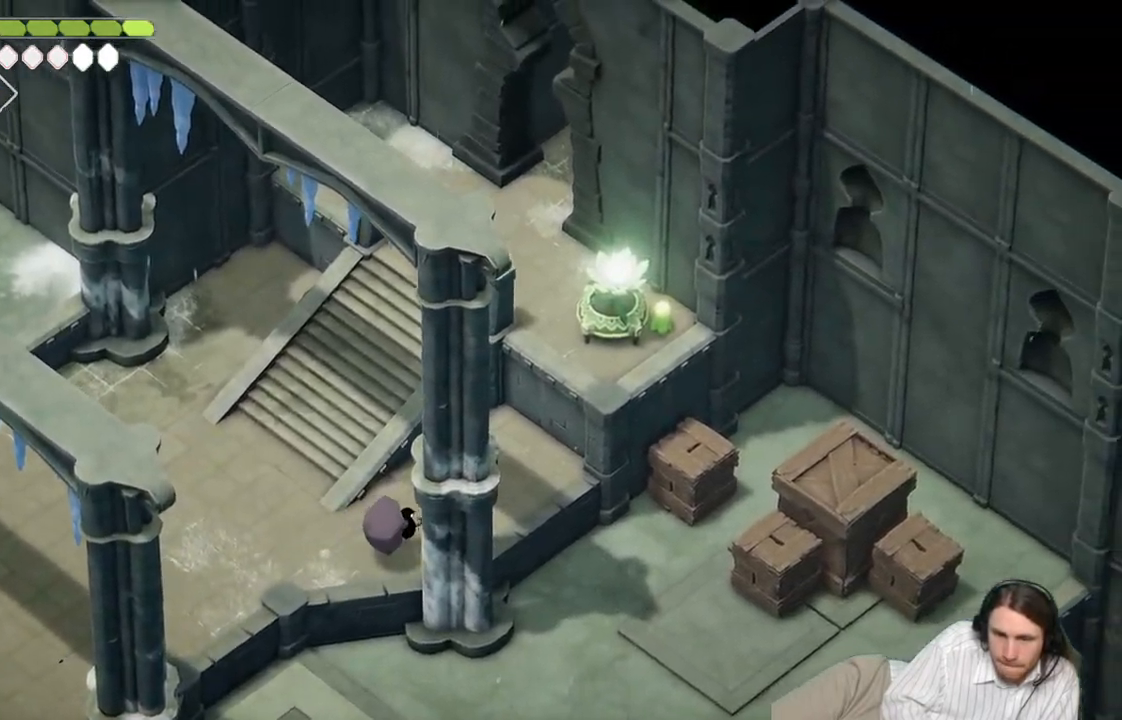
{"buttons": [], "left_stick": "right", "right_stick": "up-right", "events": []}
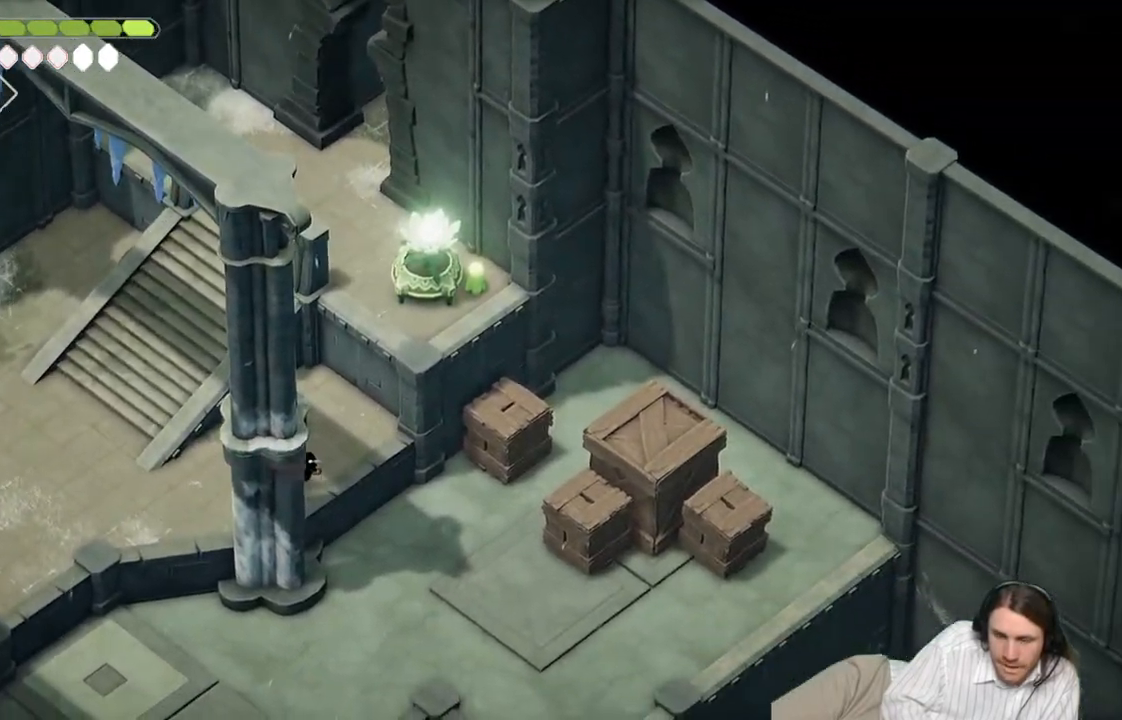
{"buttons": [], "left_stick": "down-right", "right_stick": "right", "events": [[67, "left_stick", "down-right"], [150, "right_stick", "right"]]}
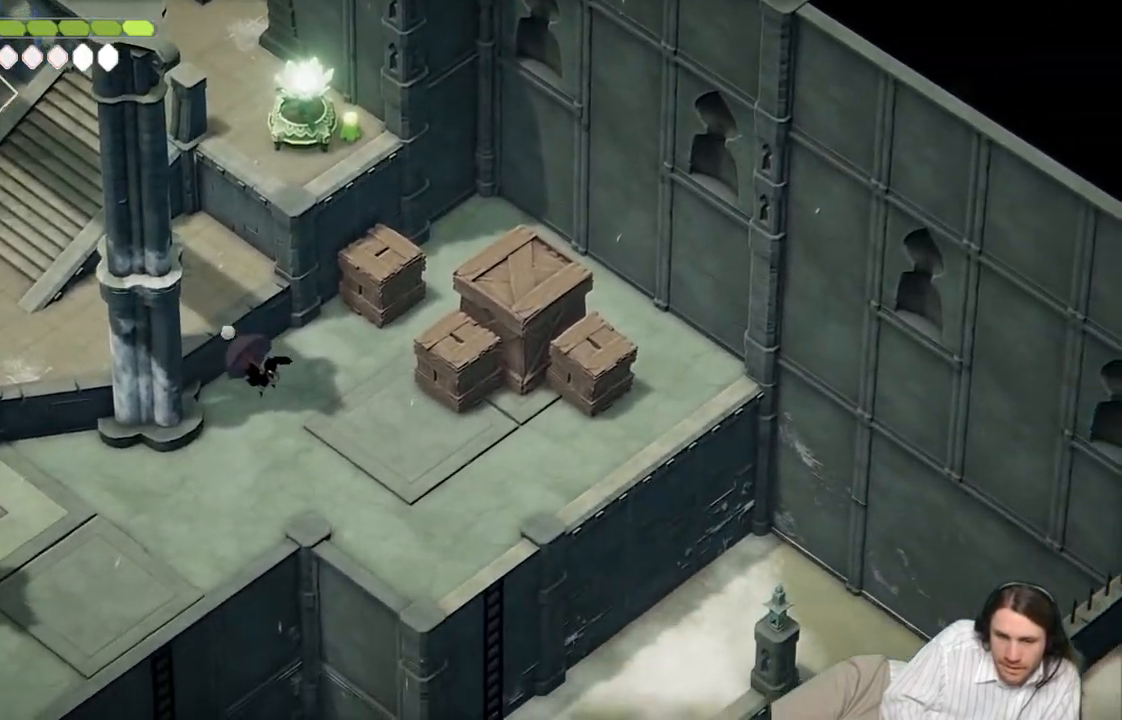
{"buttons": [], "left_stick": "down-right", "right_stick": "right", "events": []}
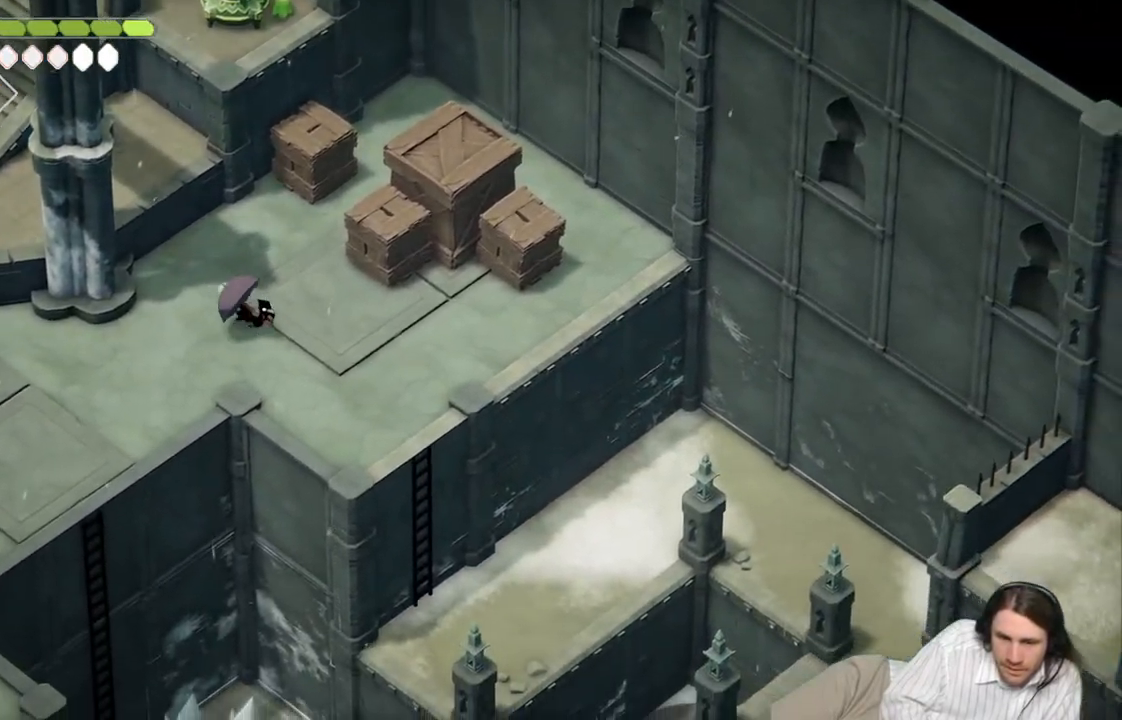
{"buttons": [], "left_stick": "right", "right_stick": "right", "events": [[183, "B", "down"], [367, "B", "up"], [467, "left_stick", "right"]]}
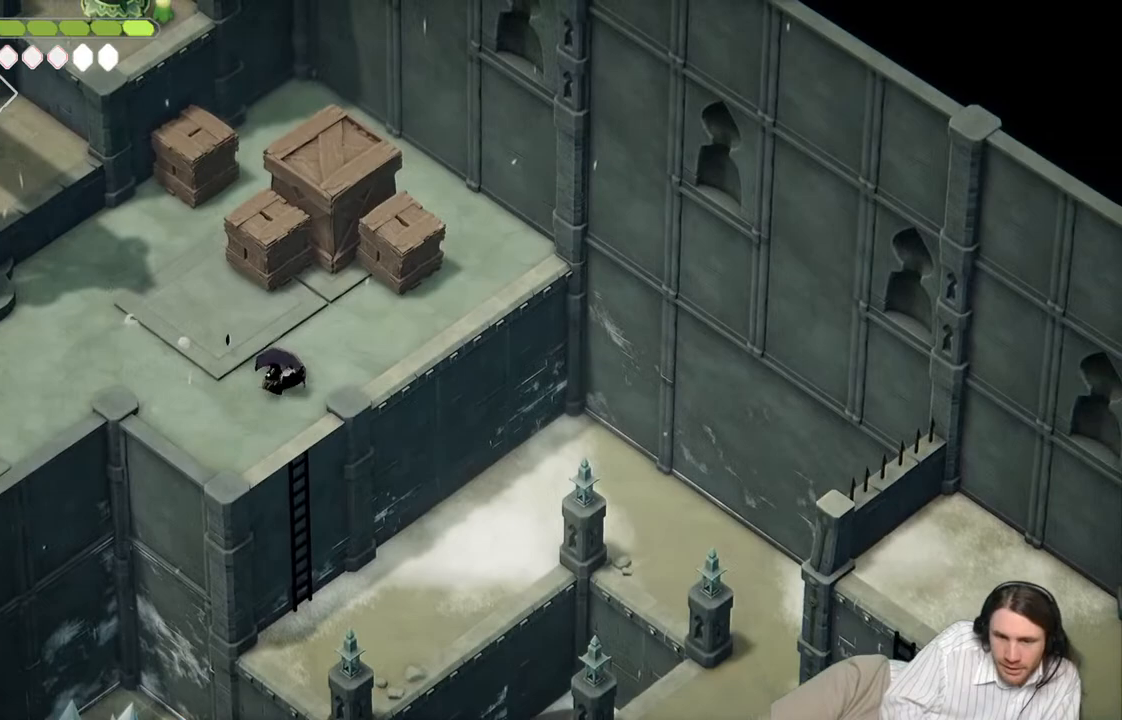
{"buttons": [], "left_stick": "right", "right_stick": "right", "events": []}